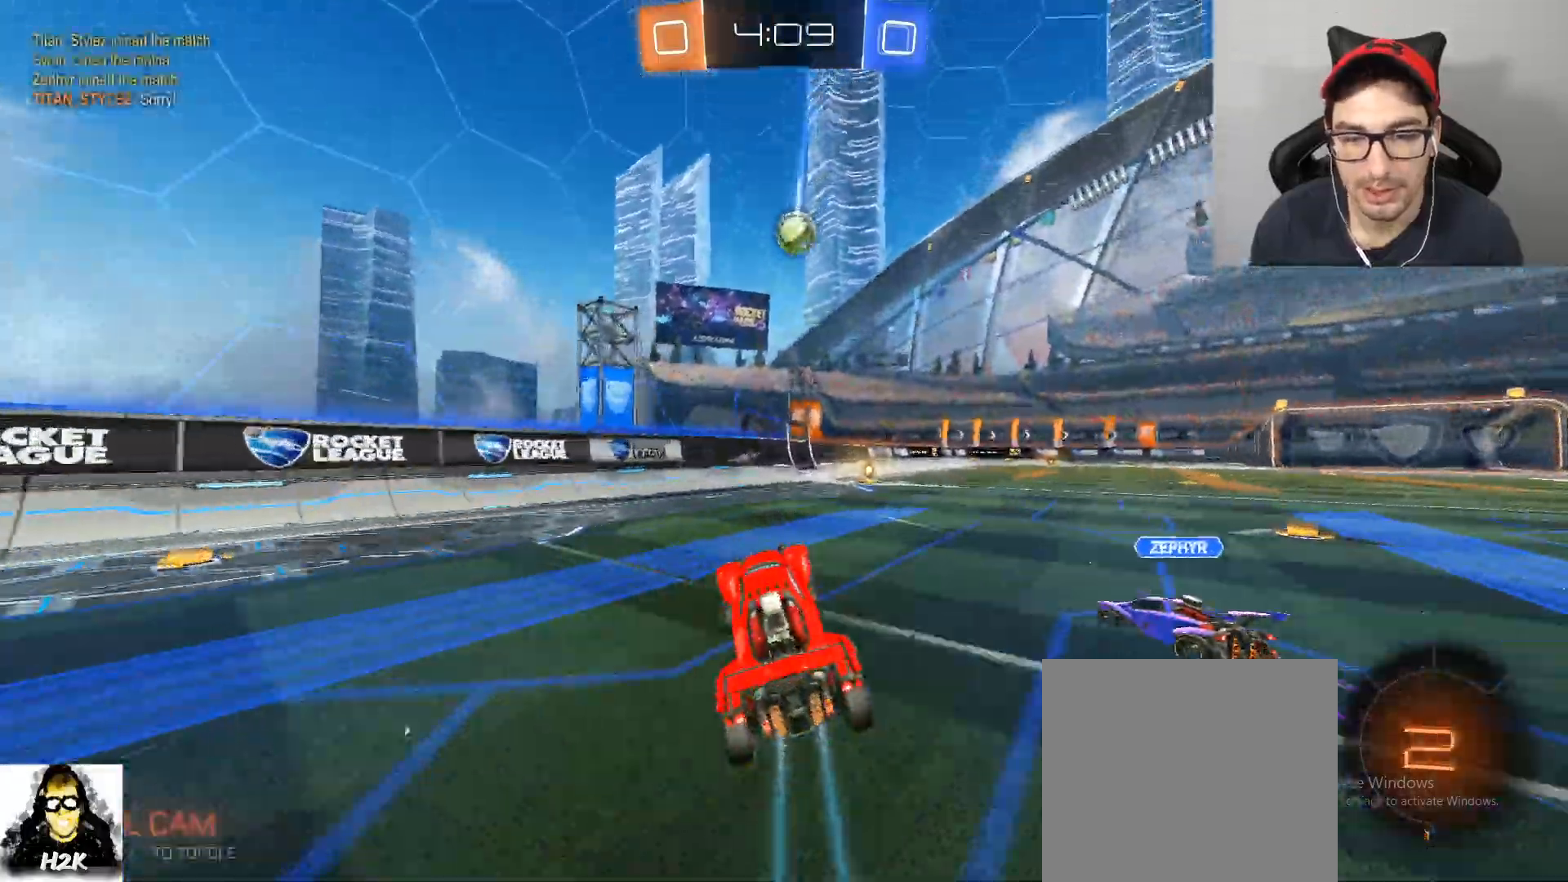
Gameplay with a controller (Xbox layout); each line is a JSON object with the inputs held at the frame after it. "events" lists button and stick changes between this image and that frame as [ms after this image, input, new state], when the widget could be followed in between.
{"buttons": ["R2"], "left_stick": "center", "right_stick": "center", "events": [[67, "X", "up"], [100, "left_stick", "right"], [334, "left_stick", "center"]]}
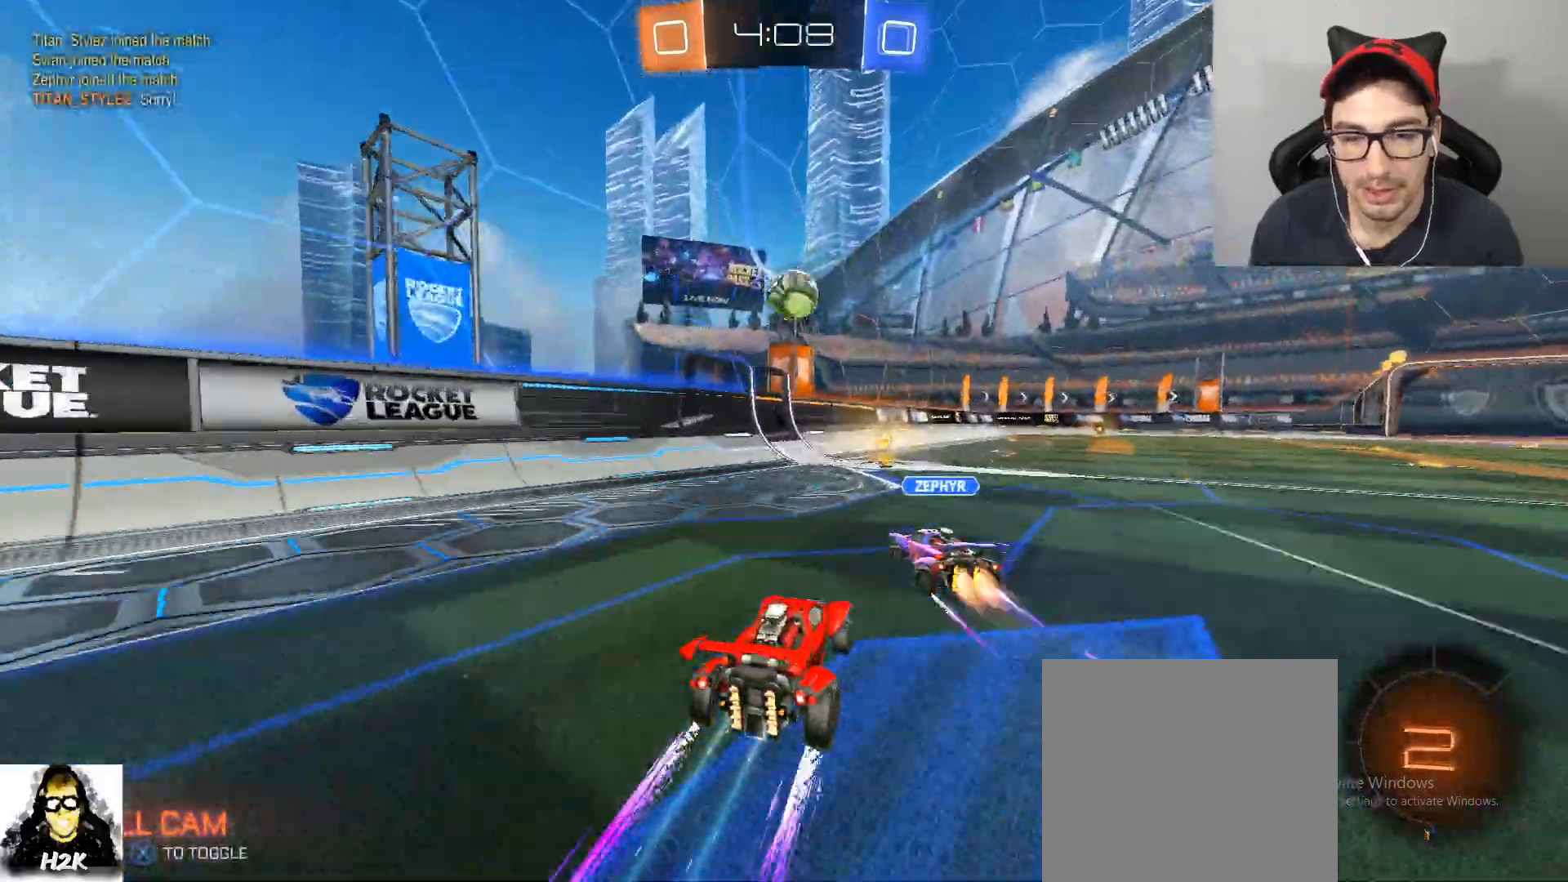
{"buttons": ["R2"], "left_stick": "right", "right_stick": "center", "events": [[401, "left_stick", "right"]]}
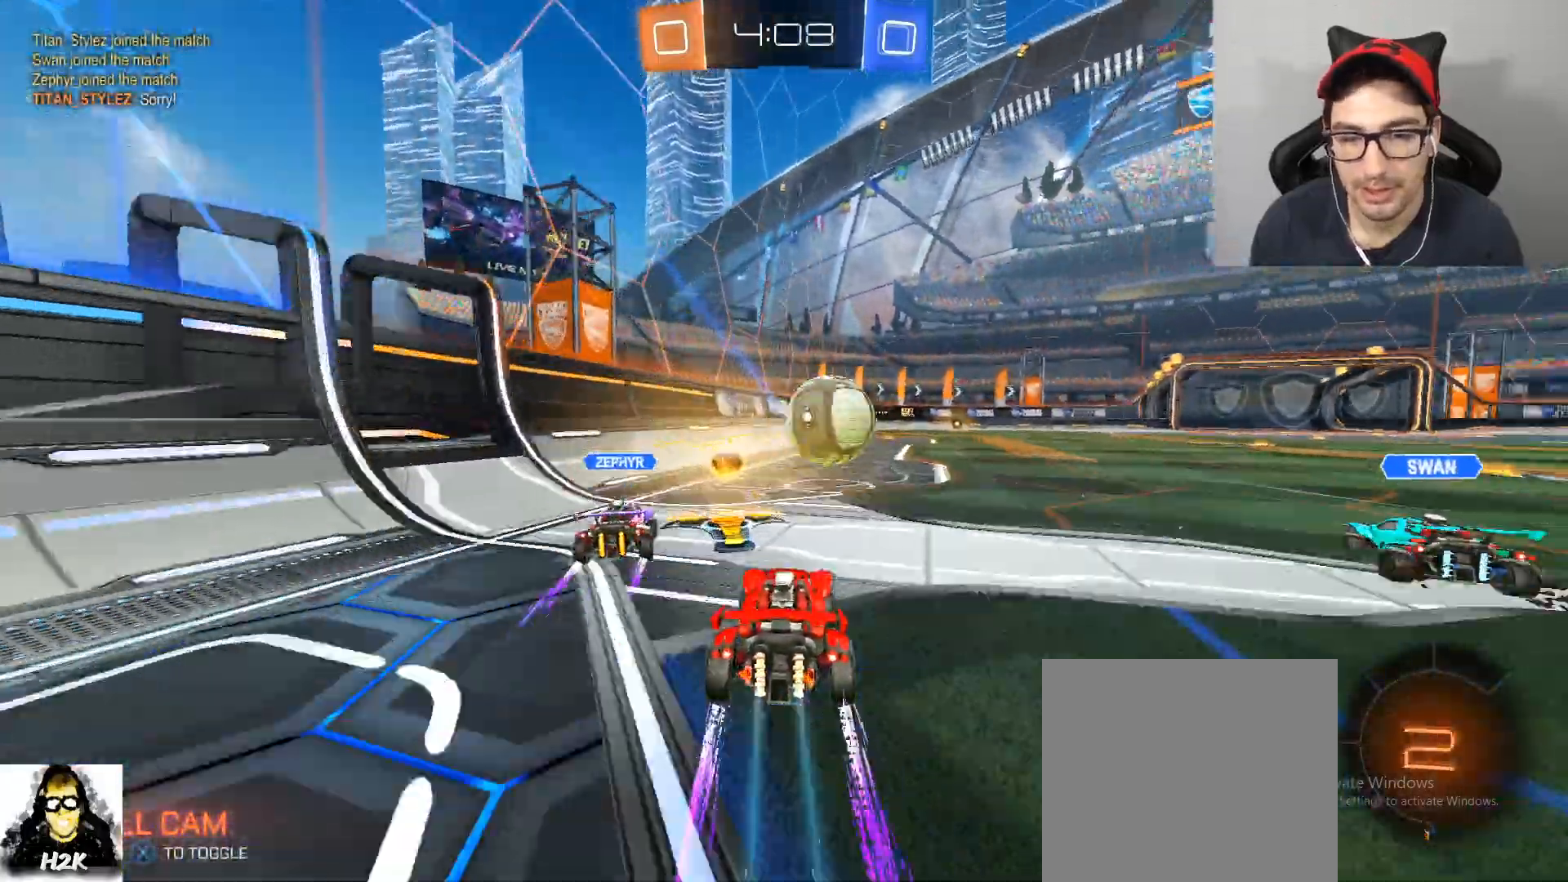
{"buttons": ["R2"], "left_stick": "right", "right_stick": "center", "events": [[300, "left_stick", "left"], [500, "left_stick", "right"]]}
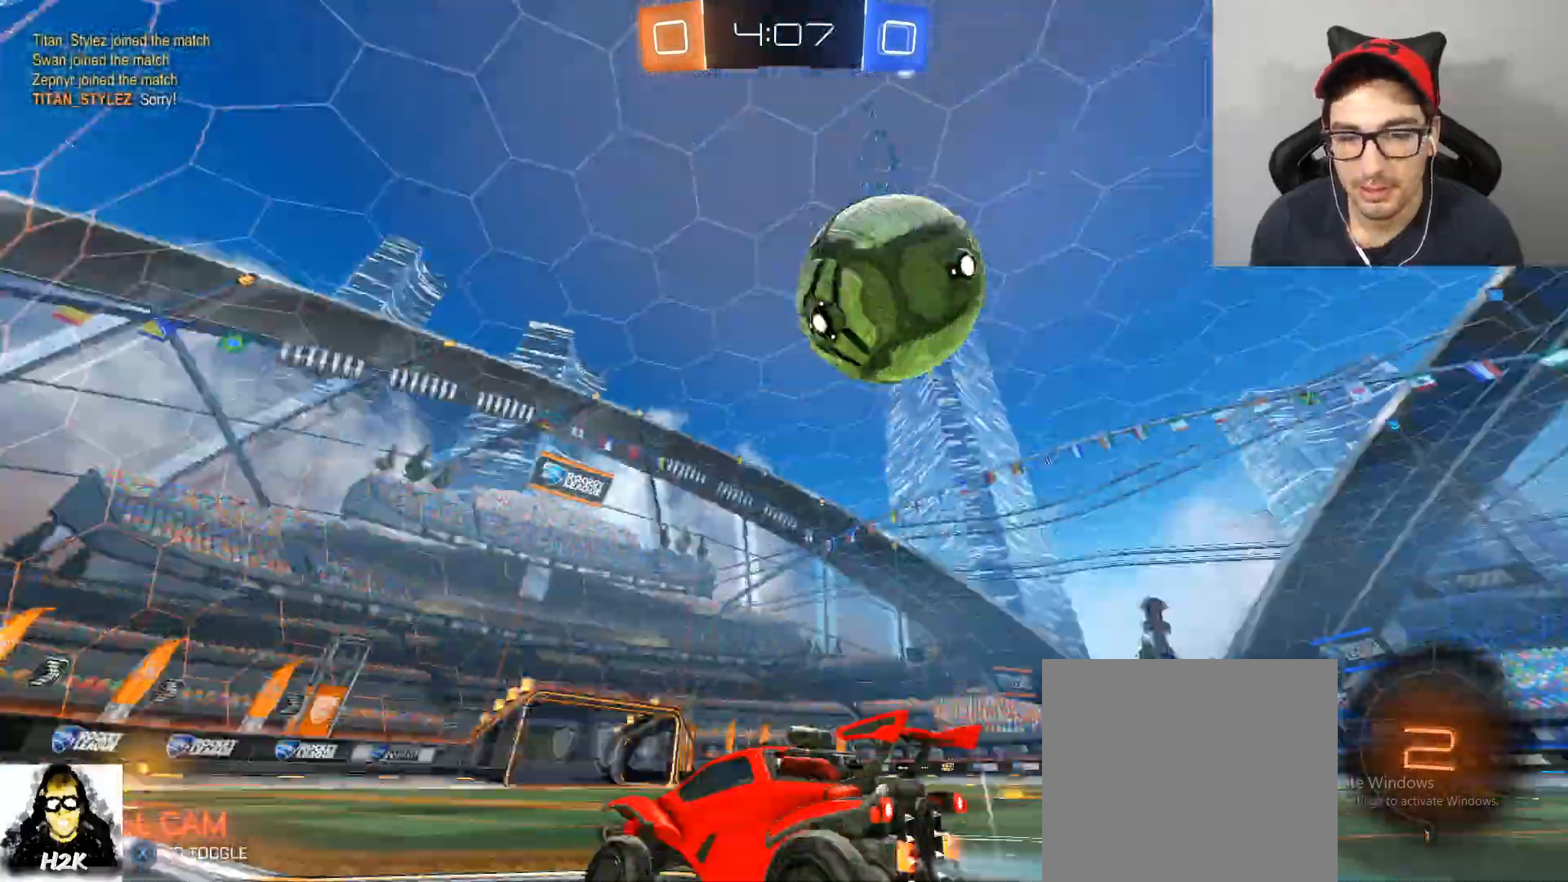
{"buttons": ["R2"], "left_stick": "center", "right_stick": "center", "events": [[67, "left_stick", "center"]]}
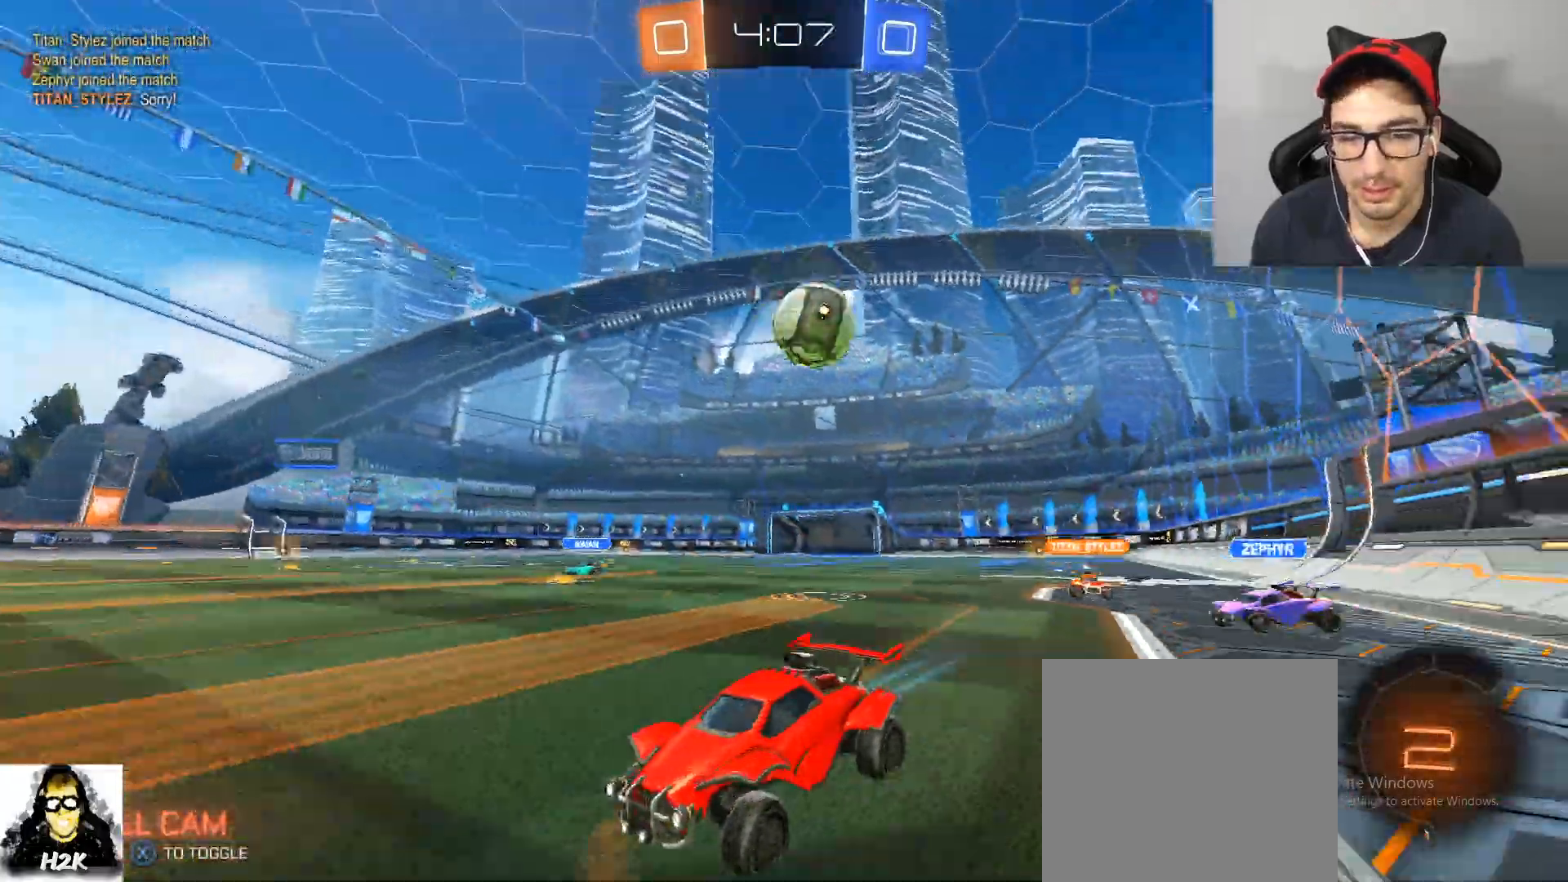
{"buttons": ["R2"], "left_stick": "right", "right_stick": "center", "events": [[200, "left_stick", "right"]]}
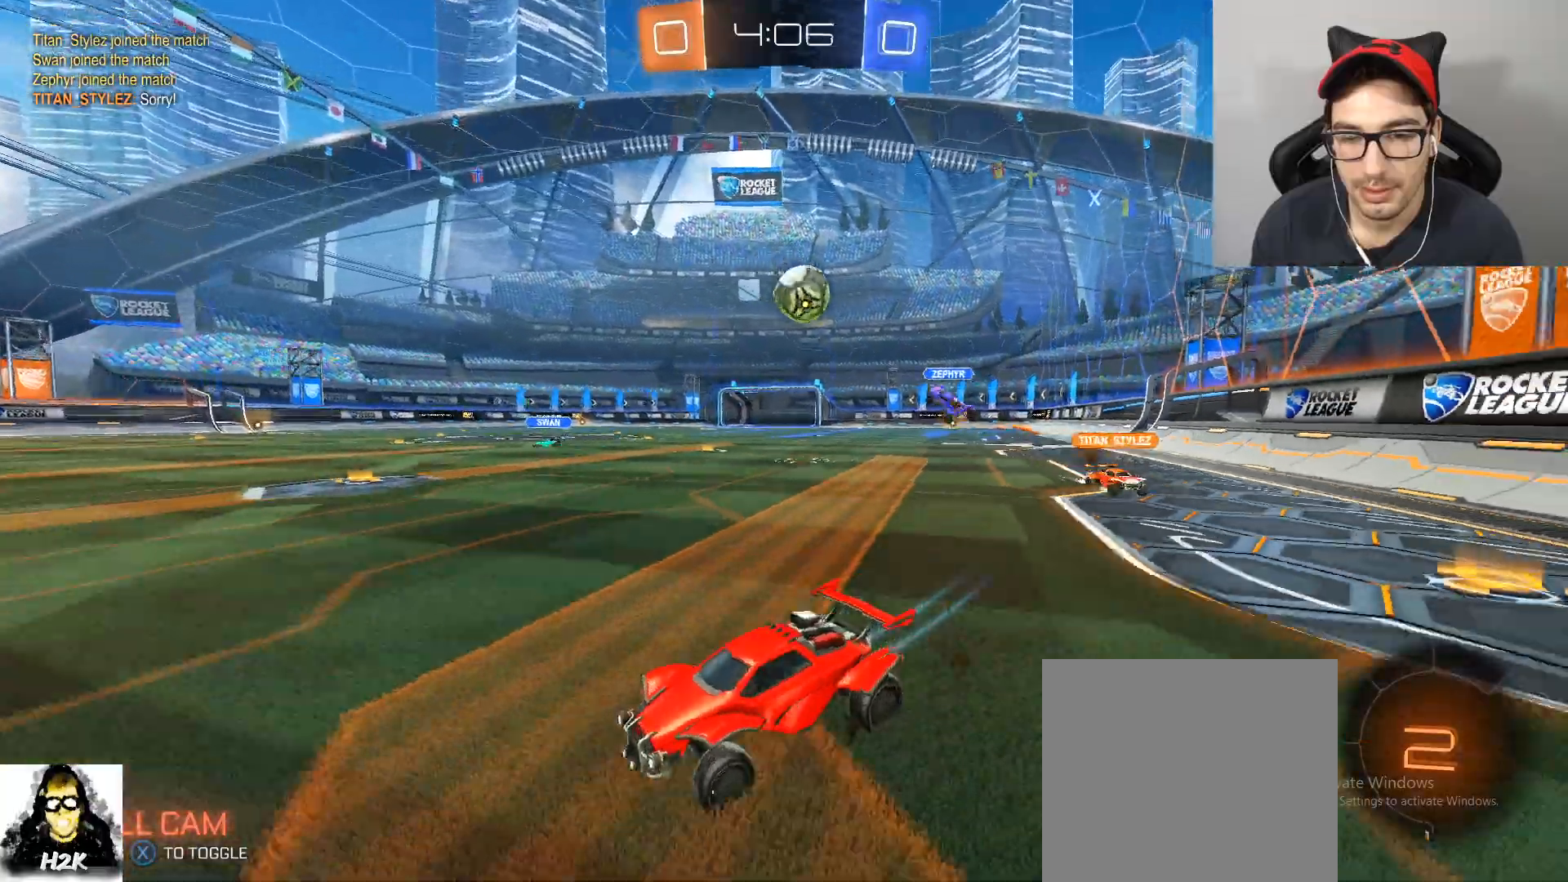
{"buttons": ["R2"], "left_stick": "right", "right_stick": "center", "events": [[167, "left_stick", "center"], [401, "left_stick", "right"]]}
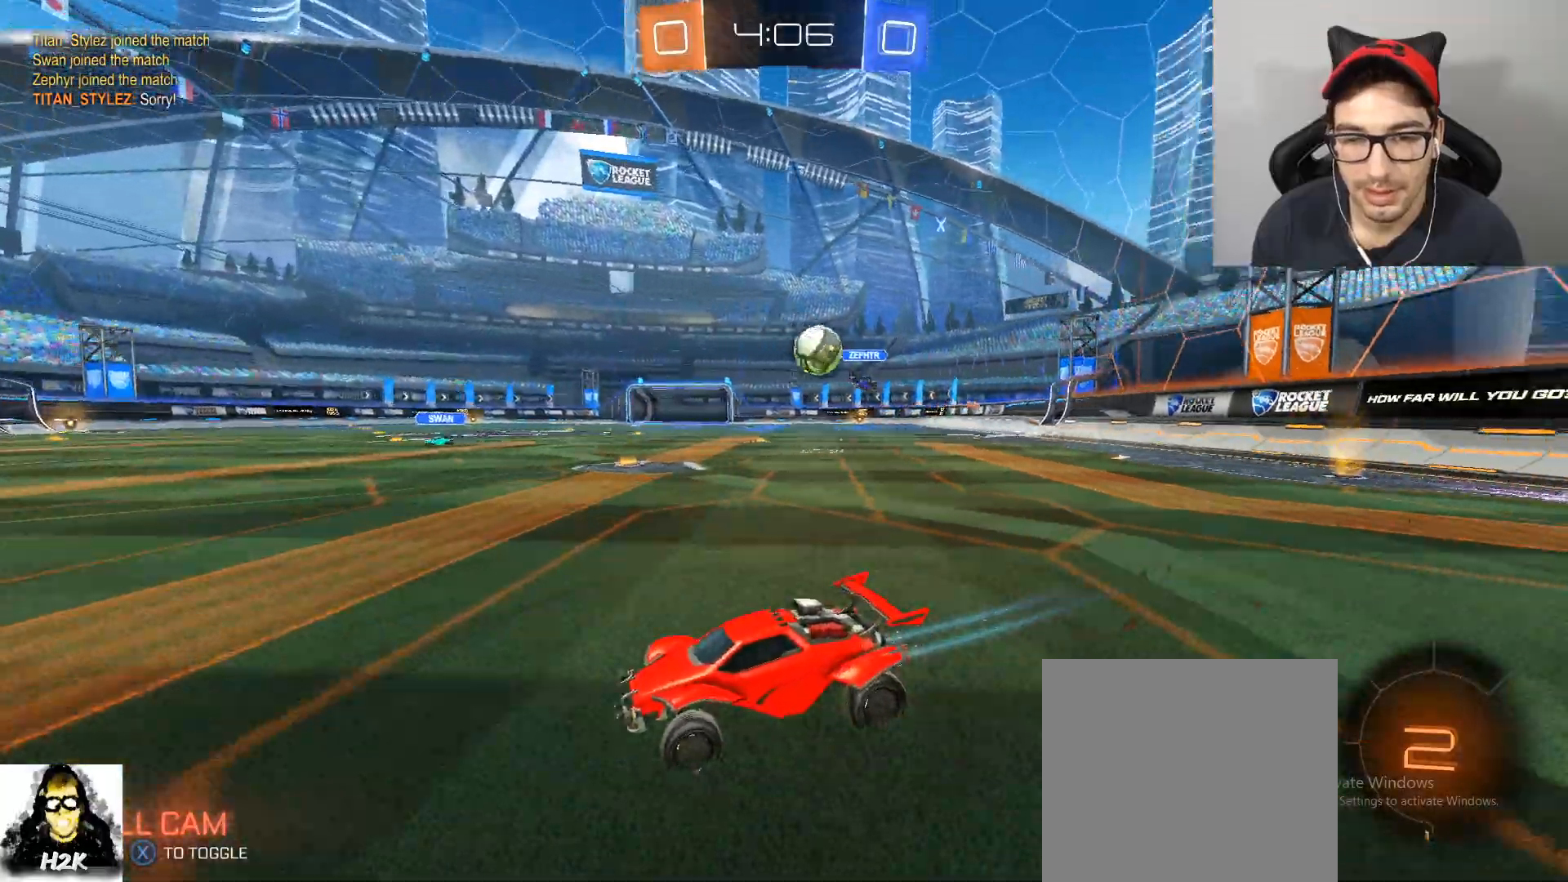
{"buttons": ["B", "R2"], "left_stick": "center", "right_stick": "center", "events": [[334, "DPAD_LEFT", "down"], [400, "DPAD_LEFT", "up"], [467, "B", "down"], [500, "left_stick", "center"]]}
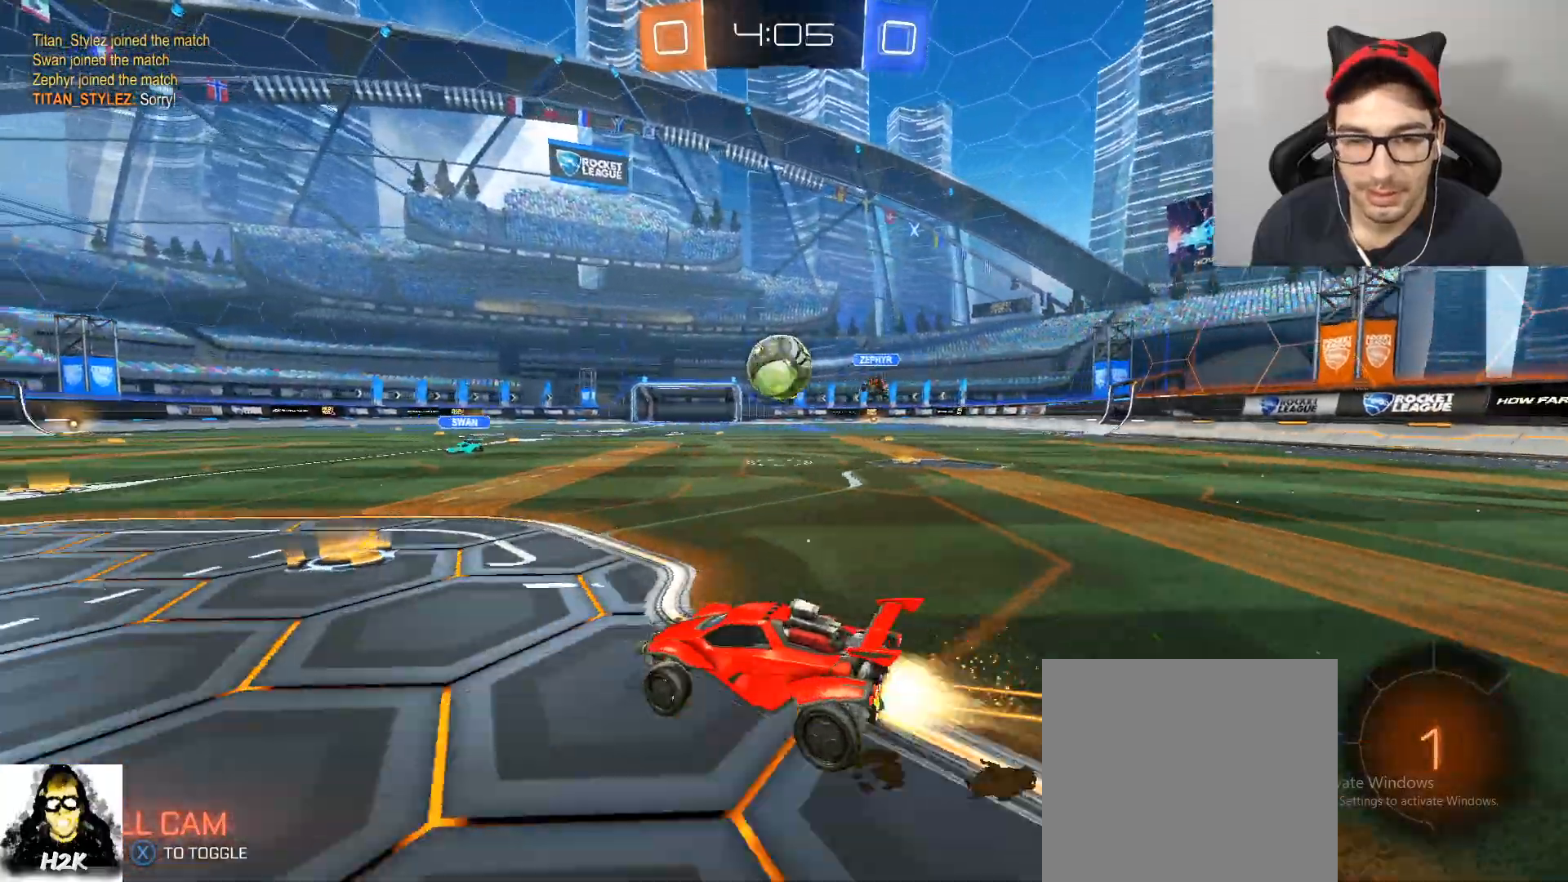
{"buttons": ["A", "B", "L1", "R2"], "left_stick": "left", "right_stick": "center", "events": [[101, "left_stick", "right"], [234, "A", "down"], [301, "L1", "down"], [301, "left_stick", "up"], [367, "A", "up"], [367, "left_stick", "up-left"], [434, "A", "down"], [468, "left_stick", "left"]]}
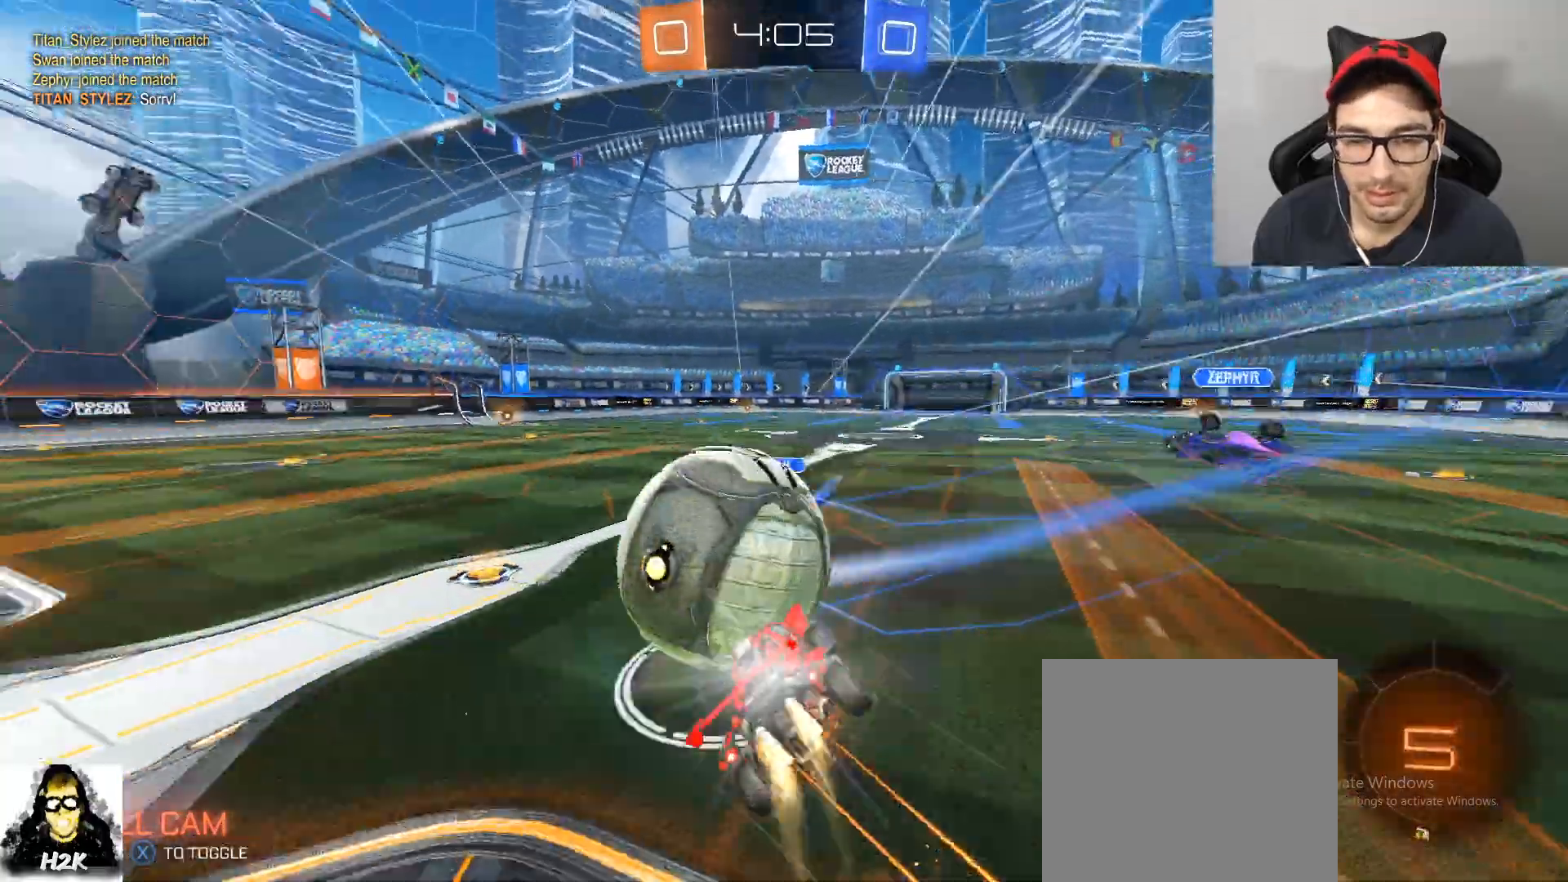
{"buttons": ["L1", "R2"], "left_stick": "up-left", "right_stick": "center", "events": [[67, "left_stick", "center"], [100, "A", "up"], [434, "B", "up"], [467, "left_stick", "up-left"]]}